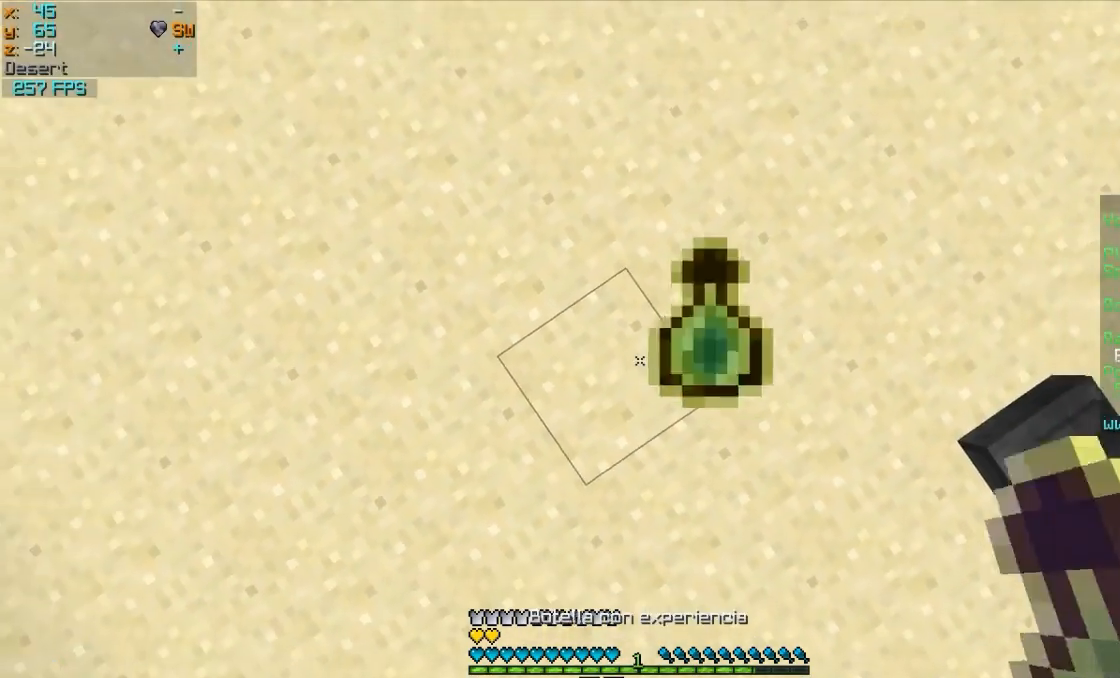
Gameplay with keyboard and mouse; each line is a JSON object with the keys and mouse buttons held at the frame after it. "events" lists presses ("down") and releases ("up") of "a", "d", "s", "w", "mouse_left" and "mouse_right" between this image and that frame as [ms after this image, input, new state], when the widget could be followed in between. "mouse_left", "mouse_right" = the "left", "right" buttons of the "mouse" list. No other keys are recorded. Fast repeated clicks can show as one long hold. Mouse movement is not recorded.
{"keys": [], "mouse": [], "events": [[33, "mouse_right", "down"], [133, "mouse_right", "up"], [183, "mouse_right", "down"], [283, "mouse_right", "up"], [383, "mouse_right", "down"], [483, "mouse_right", "up"]]}
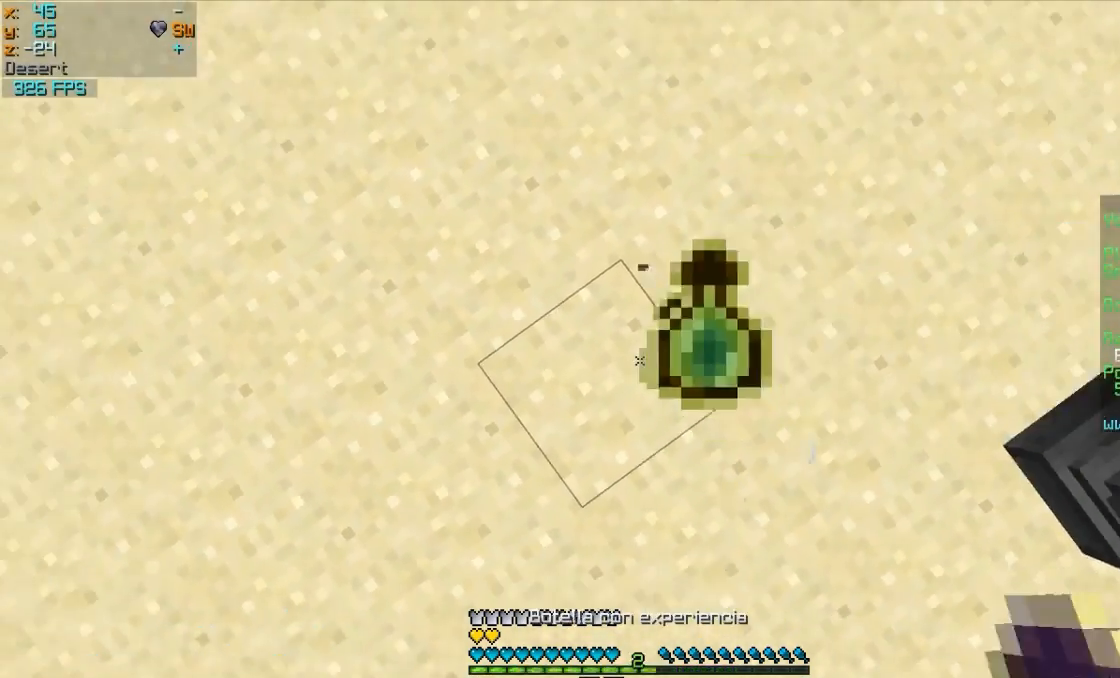
{"keys": [], "mouse": ["right"], "events": [[33, "mouse_right", "down"], [83, "mouse_right", "up"], [183, "mouse_right", "down"], [333, "mouse_right", "up"], [383, "mouse_right", "down"]]}
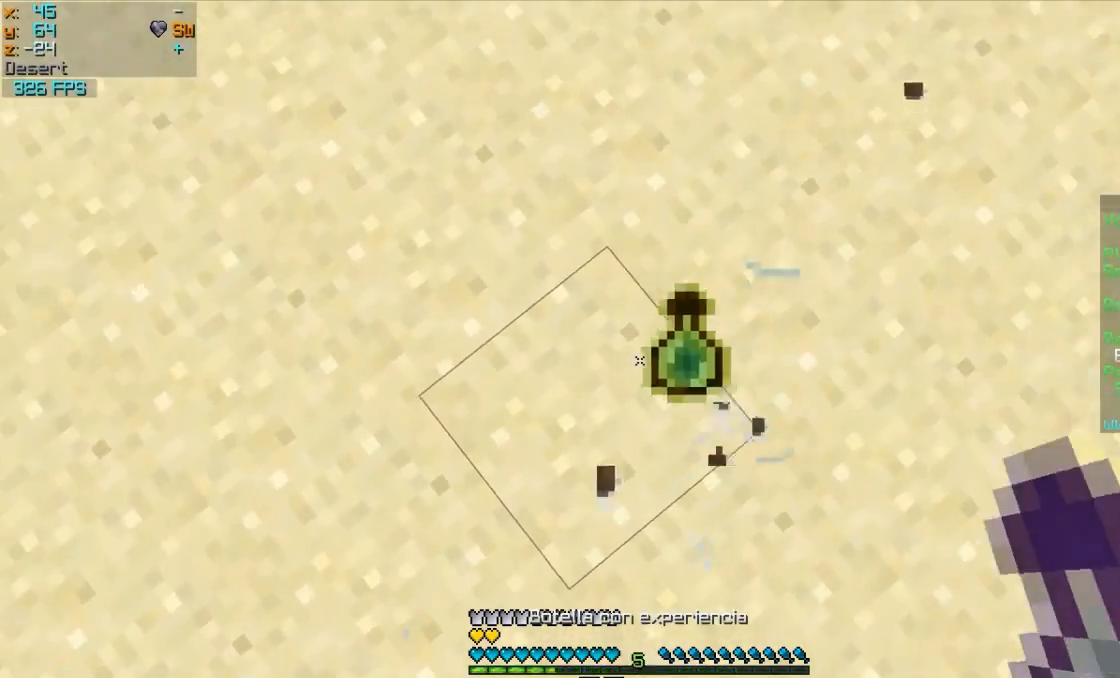
{"keys": [], "mouse": ["right"], "events": [[183, "mouse_right", "up"], [233, "mouse_right", "down"], [433, "mouse_right", "up"], [483, "mouse_right", "down"]]}
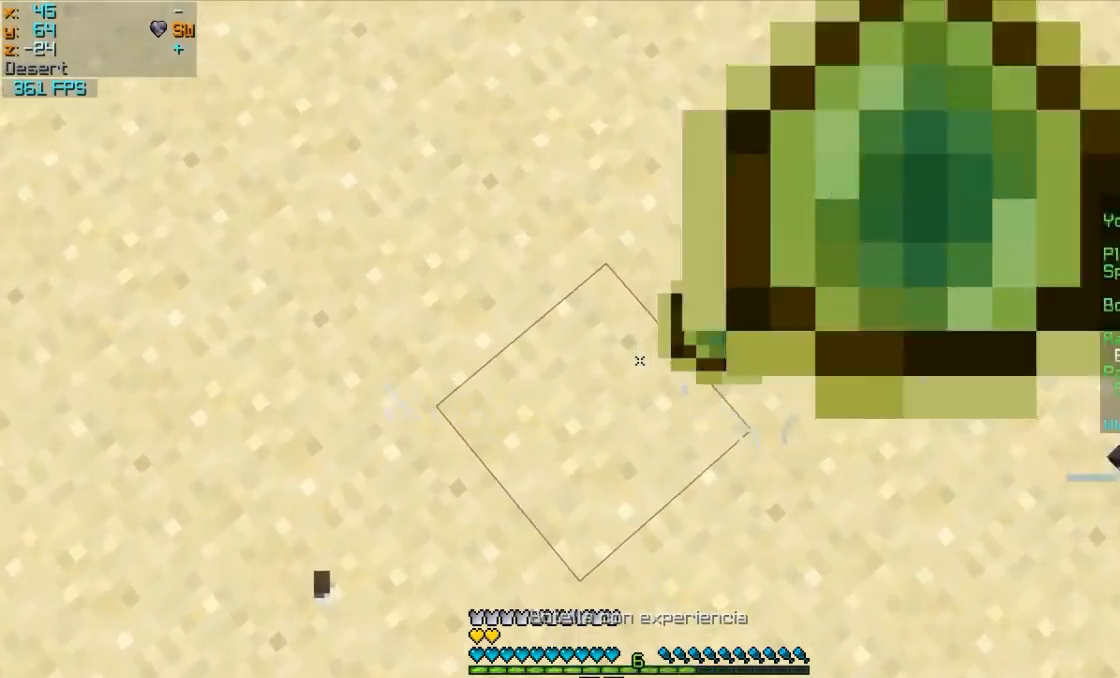
{"keys": [], "mouse": [], "events": [[83, "mouse_right", "up"], [133, "mouse_right", "down"], [233, "mouse_right", "up"], [283, "mouse_right", "down"], [383, "mouse_right", "up"], [433, "mouse_right", "down"], [483, "mouse_right", "up"]]}
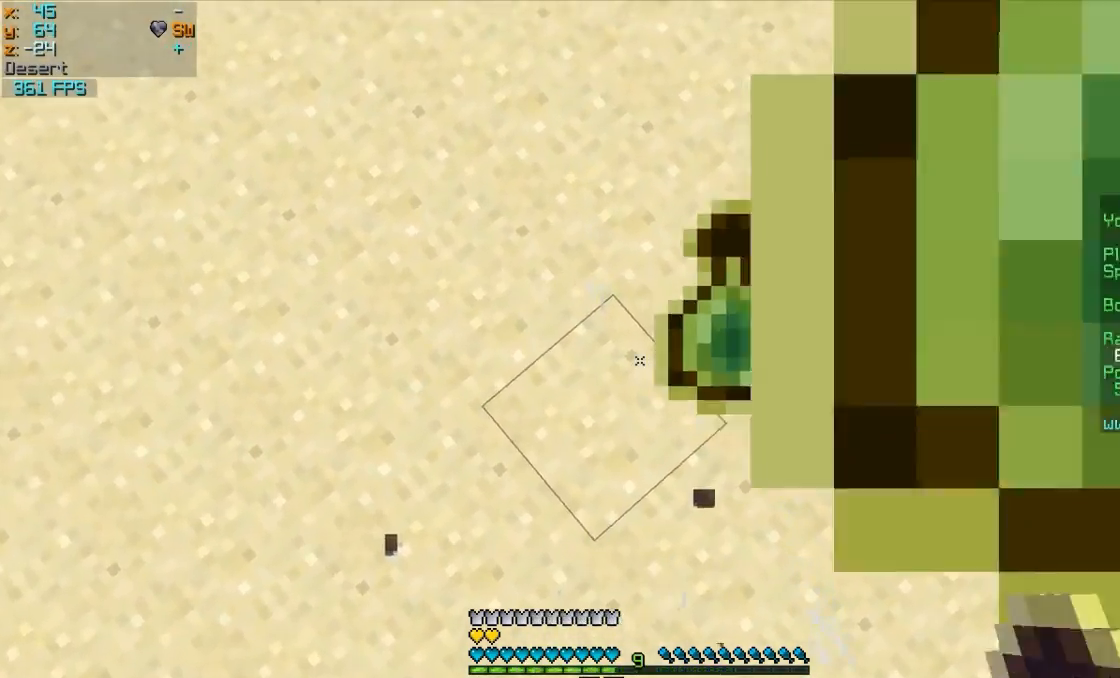
{"keys": [], "mouse": ["right"], "events": [[83, "mouse_right", "down"], [133, "mouse_right", "up"], [233, "mouse_right", "down"], [283, "mouse_right", "up"], [333, "mouse_right", "down"], [383, "mouse_right", "up"], [433, "mouse_right", "down"]]}
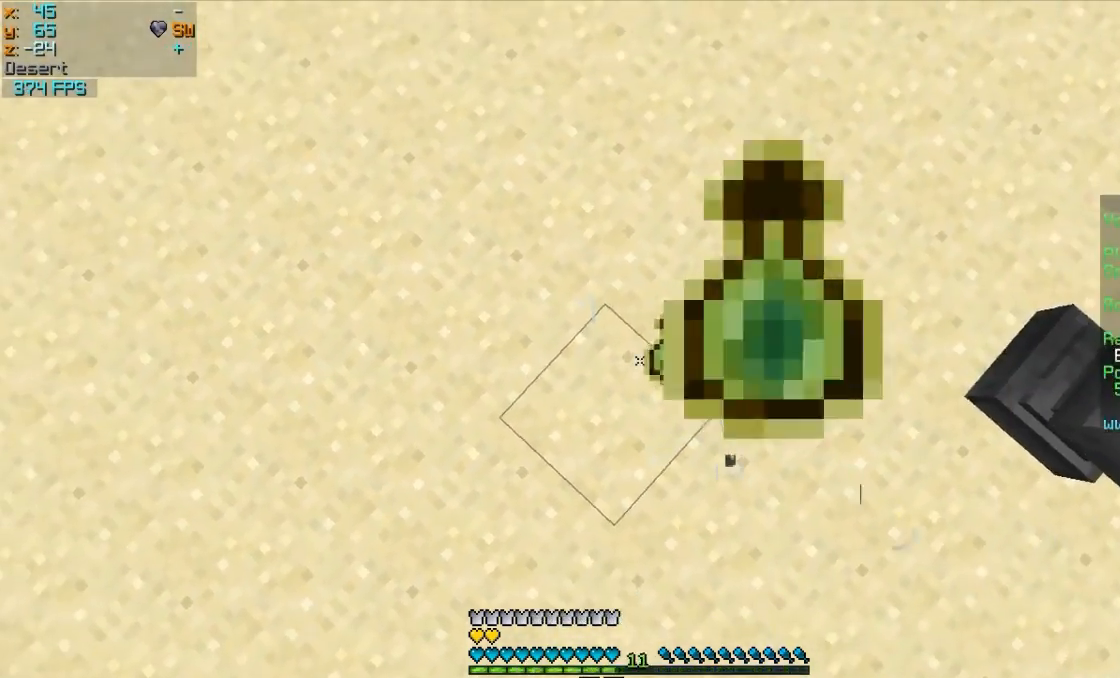
{"keys": [], "mouse": ["right"], "events": [[33, "mouse_right", "up"], [133, "mouse_right", "down"], [183, "mouse_right", "up"], [233, "mouse_right", "down"], [283, "mouse_right", "up"], [333, "mouse_right", "down"], [433, "mouse_right", "up"], [483, "mouse_right", "down"]]}
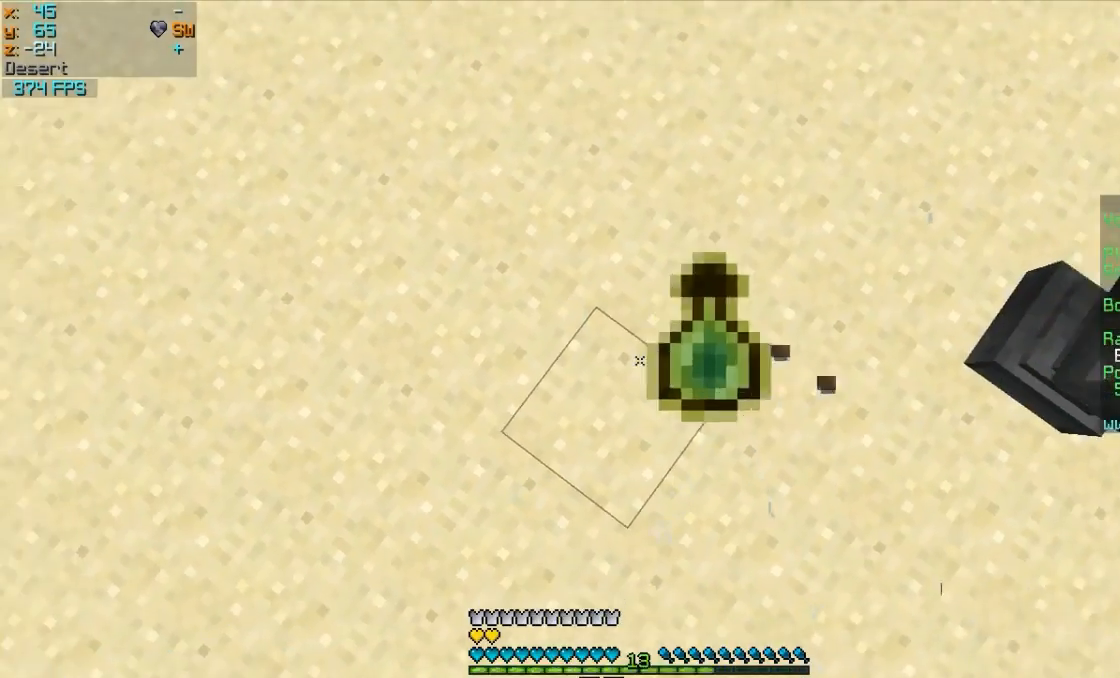
{"keys": [], "mouse": [], "events": [[33, "mouse_right", "up"], [83, "mouse_right", "down"], [233, "mouse_right", "up"], [283, "mouse_right", "down"], [283, "s", "down"], [333, "mouse_right", "up"], [383, "mouse_right", "down"], [383, "s", "up"], [483, "mouse_right", "up"]]}
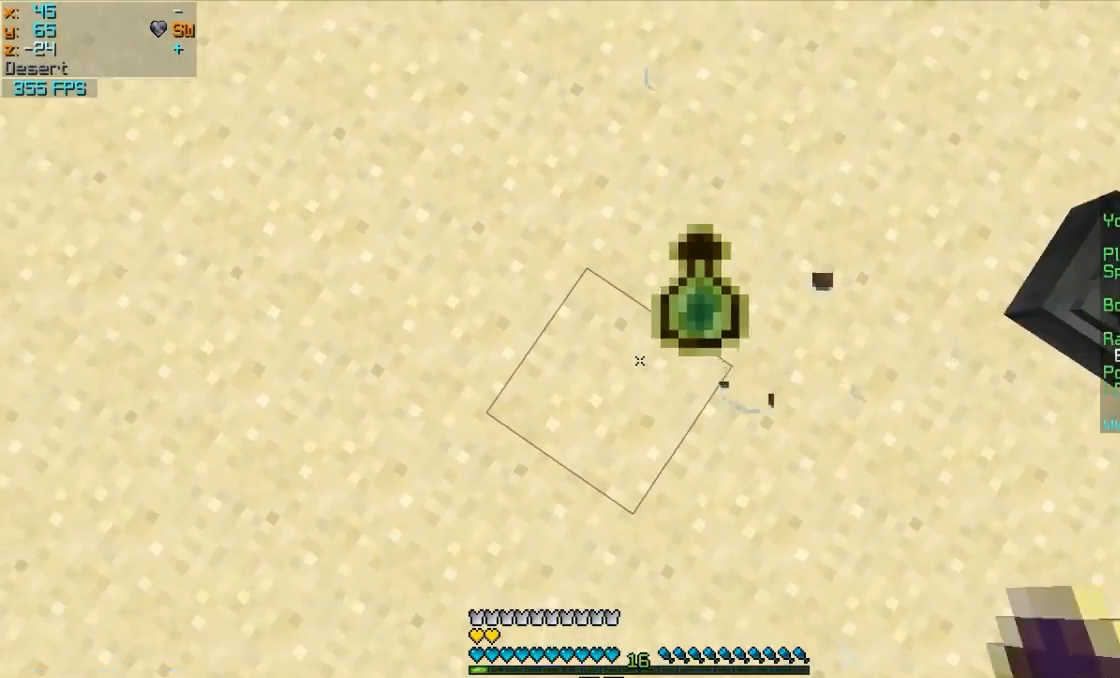
{"keys": [], "mouse": [], "events": [[33, "mouse_right", "down"], [83, "mouse_right", "up"], [133, "mouse_right", "down"], [133, "w", "down"], [183, "mouse_right", "up"], [283, "mouse_right", "down"], [283, "w", "up"], [333, "mouse_right", "up"], [433, "mouse_right", "down"], [483, "mouse_right", "up"]]}
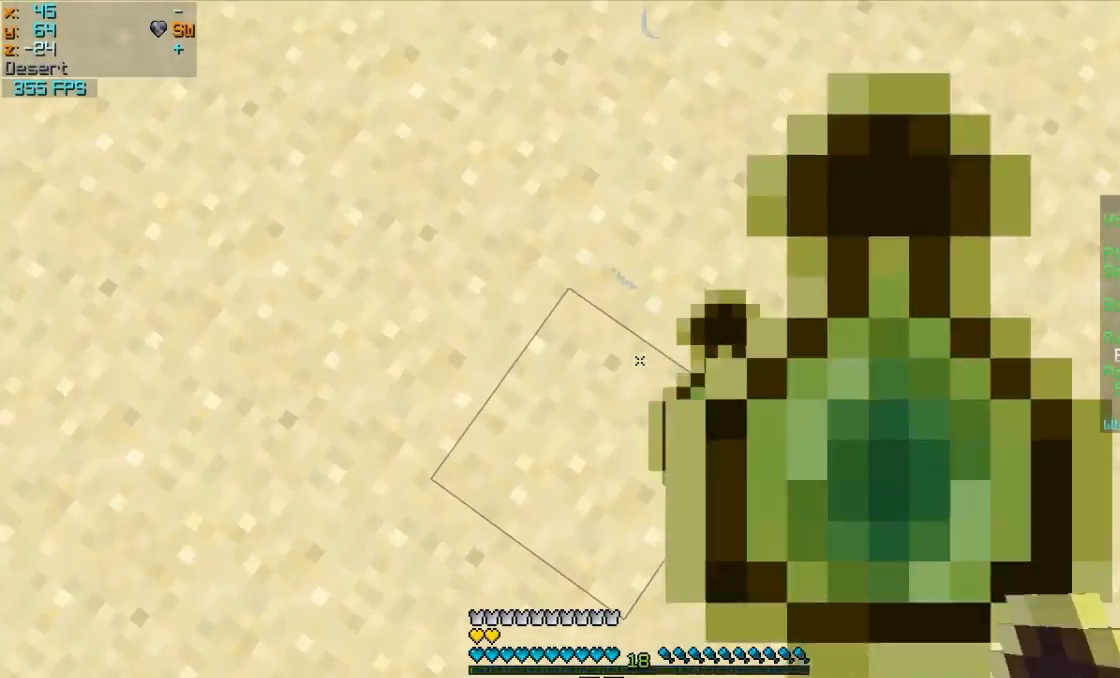
{"keys": [], "mouse": [], "events": [[33, "mouse_right", "down"], [83, "mouse_right", "up"], [183, "mouse_right", "down"], [233, "mouse_right", "up"], [383, "mouse_right", "down"], [433, "mouse_right", "up"], [433, "w", "down"], [483, "w", "up"]]}
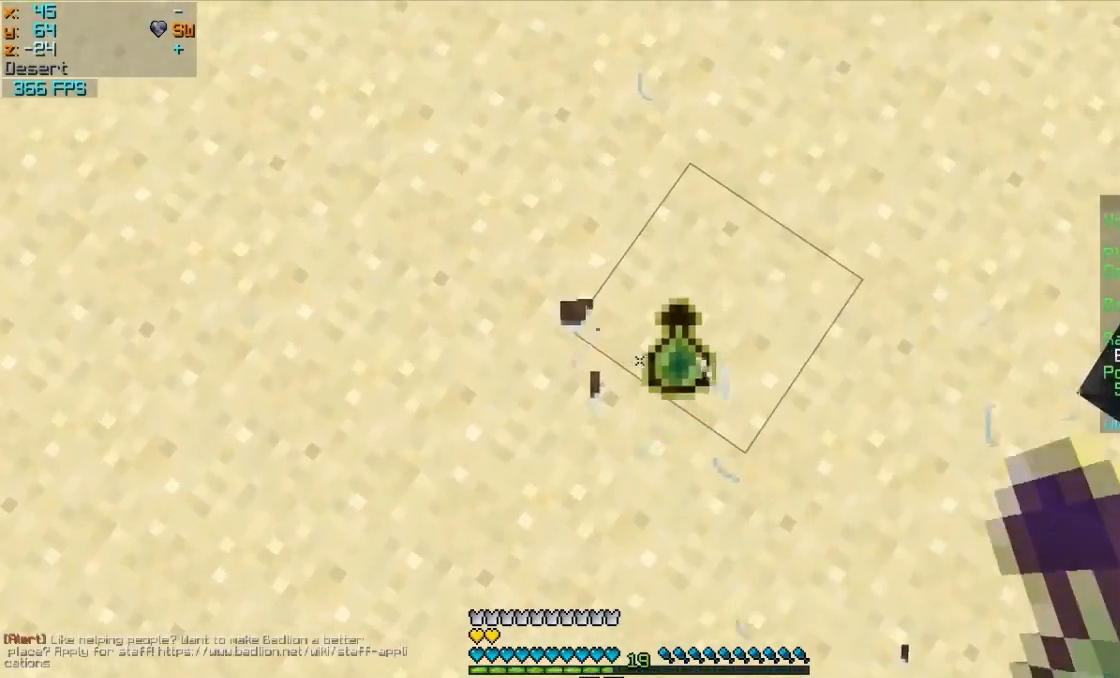
{"keys": [], "mouse": [], "events": [[233, "mouse_right", "down"], [283, "mouse_right", "up"], [383, "mouse_right", "down"], [433, "mouse_right", "up"]]}